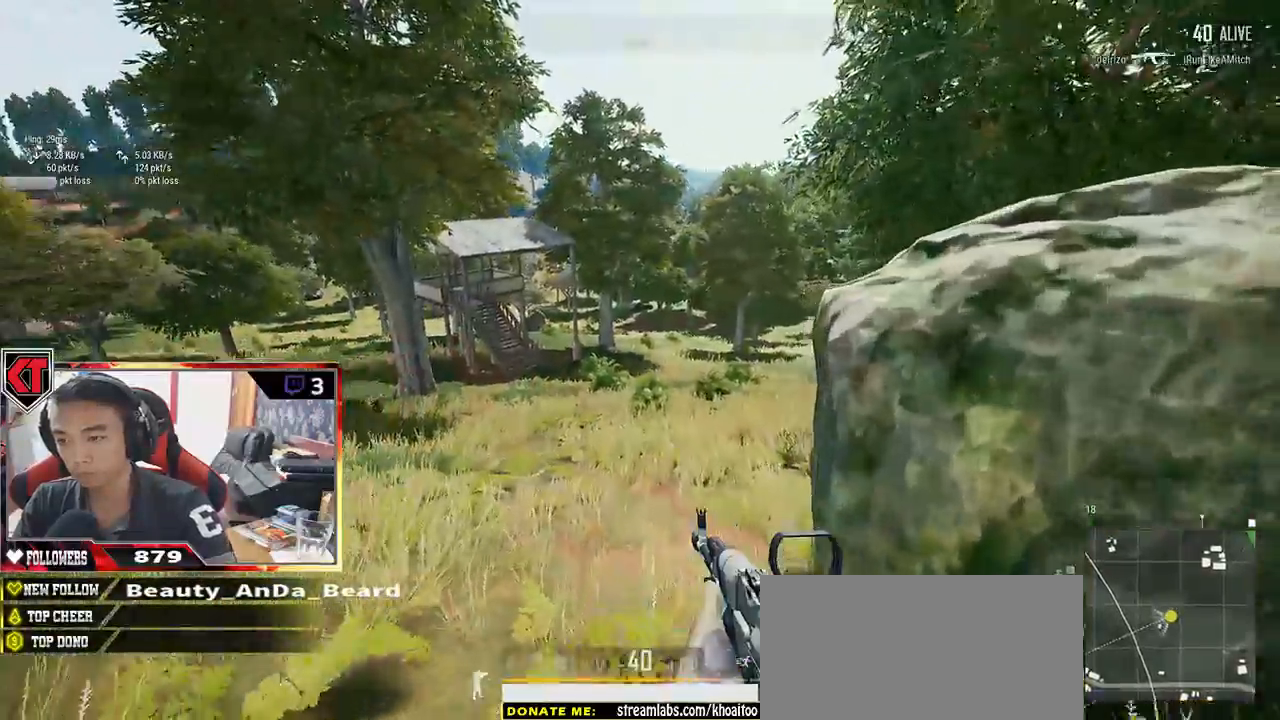
Gameplay with keyboard and mouse; each line is a JSON object with the keys and mouse buttons held at the frame after it. "events" lists presses ("down") and releases ("up") of "a", "c", "ctrl", "d", "e", "f", "q", "r", "s", "shift", "space", "tab", "v", "w", "x", "z", "mouse_left", "mouse_wheel" and "mouse_right" between this image and that frame as [ms after this image, input, new state], when the widget could be followed in between. "mouse_left", "mouse_wheel", "mouse_right" = the "left", "wheel", "right" buttons of the "mouse" list. No other keys are recorded. "wheel" means that the mouse wheel is clicked or scrolled. Mouse movement is not recorded.
{"keys": ["shift", "w"], "mouse": [], "events": []}
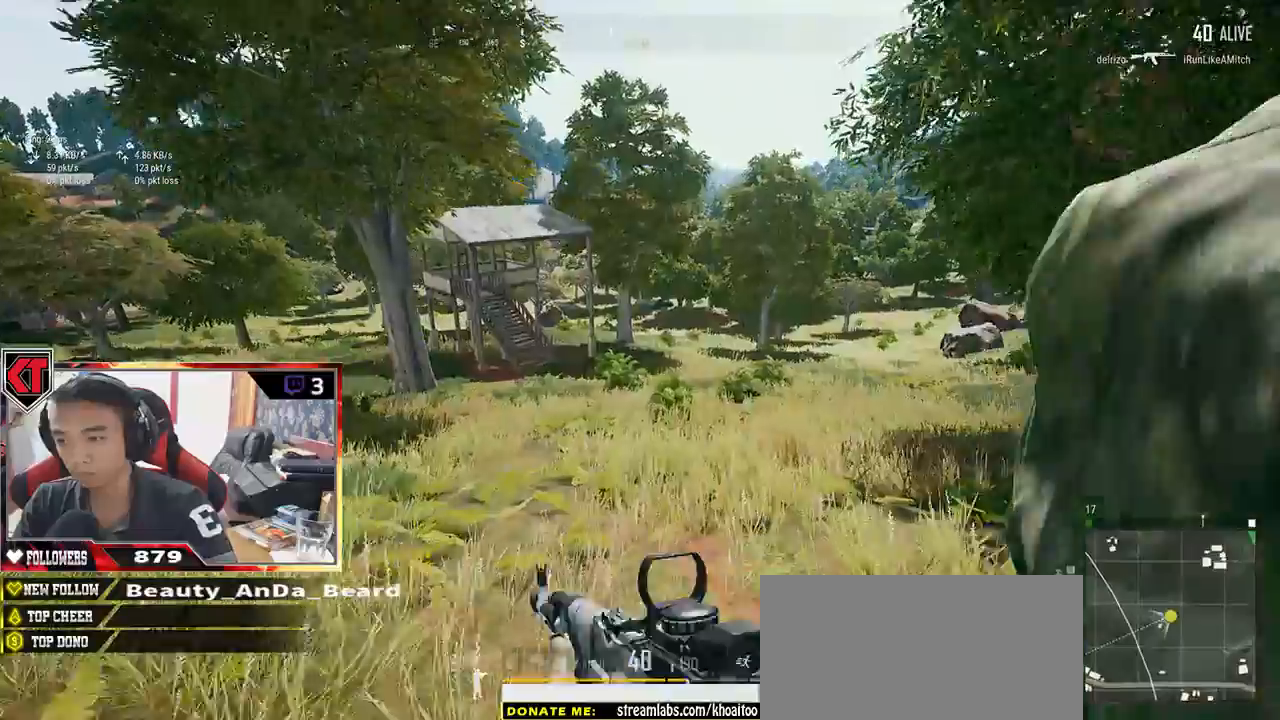
{"keys": ["shift", "w"], "mouse": [], "events": []}
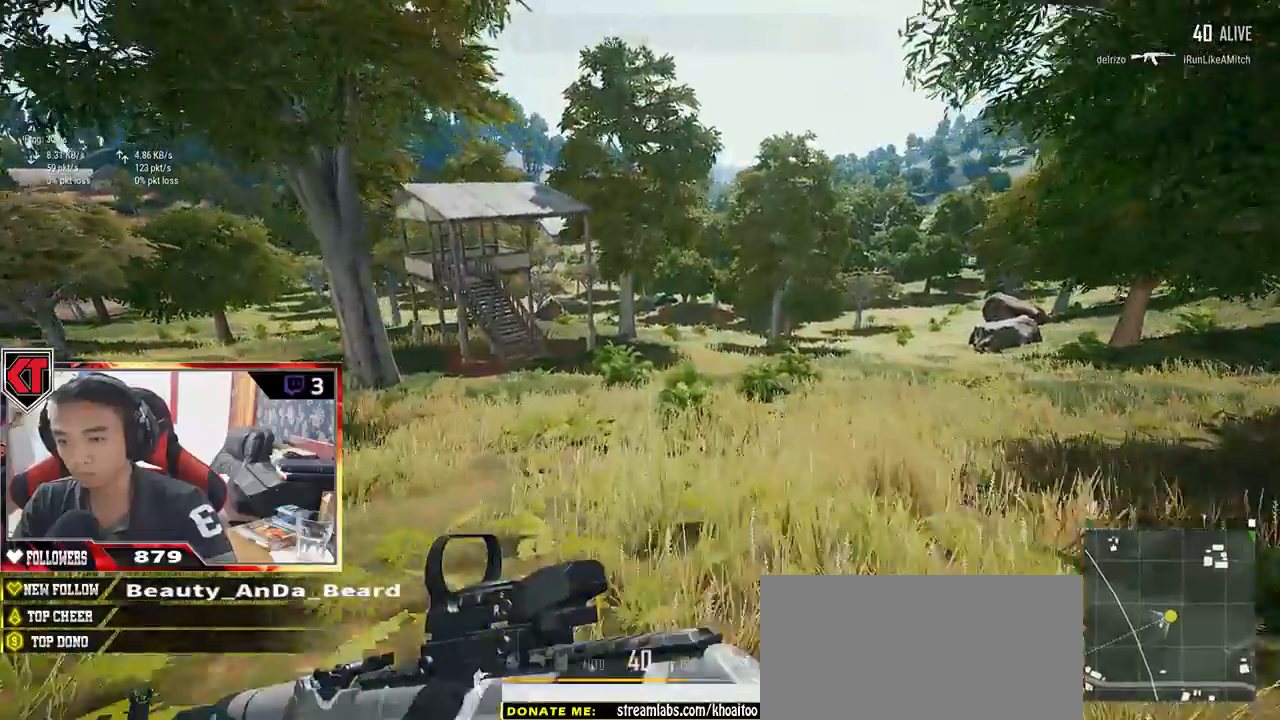
{"keys": ["shift", "w"], "mouse": []}
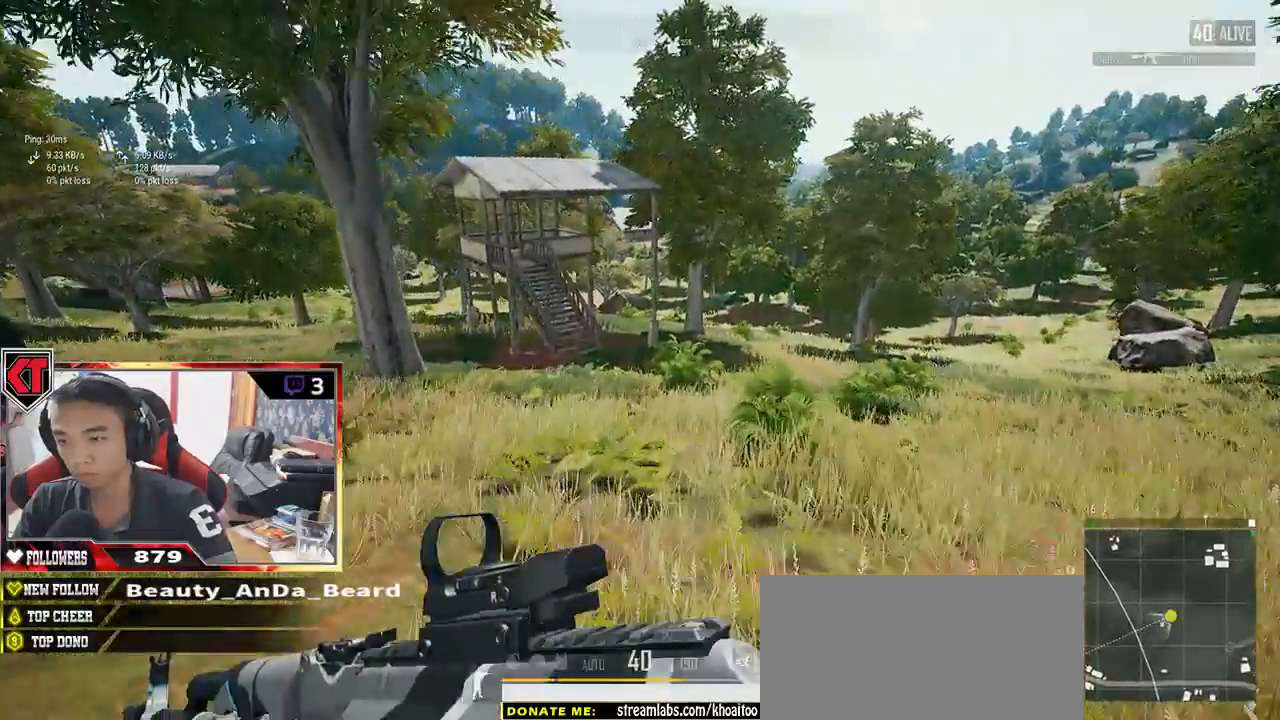
{"keys": ["d", "shift", "w"], "mouse": [], "events": [[233, "d", "down"]]}
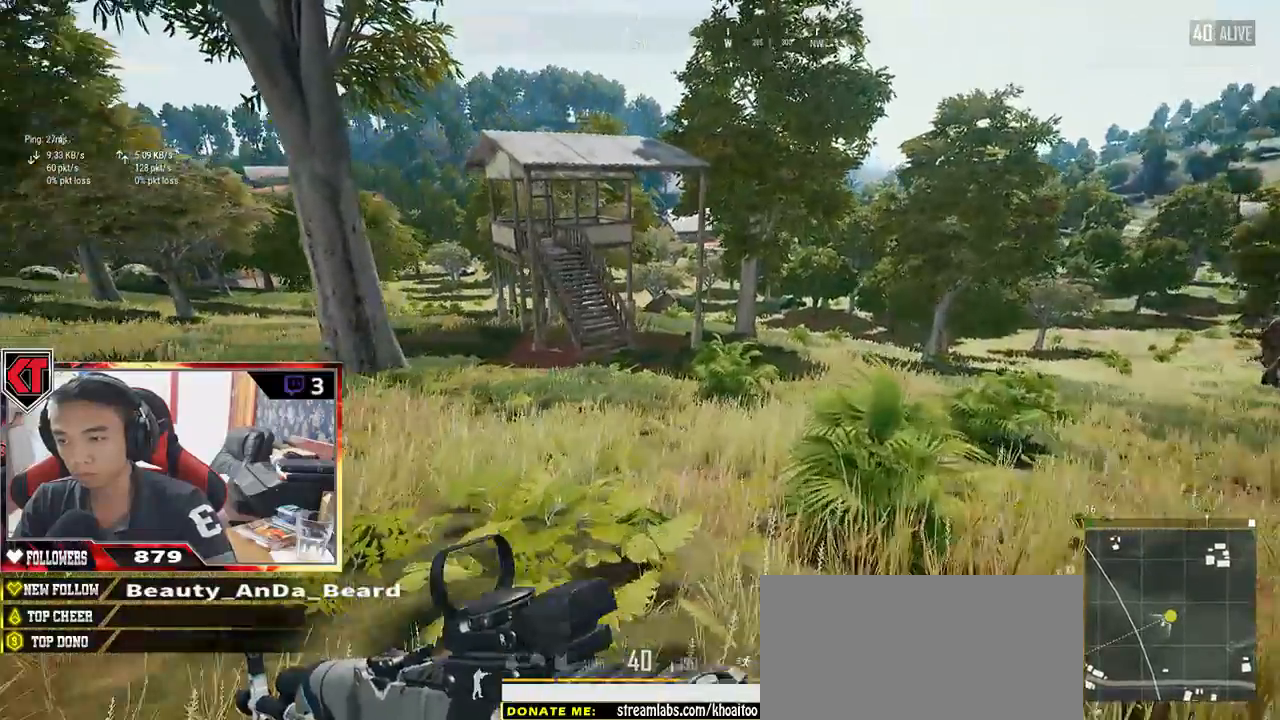
{"keys": ["d", "shift", "w"], "mouse": [], "events": []}
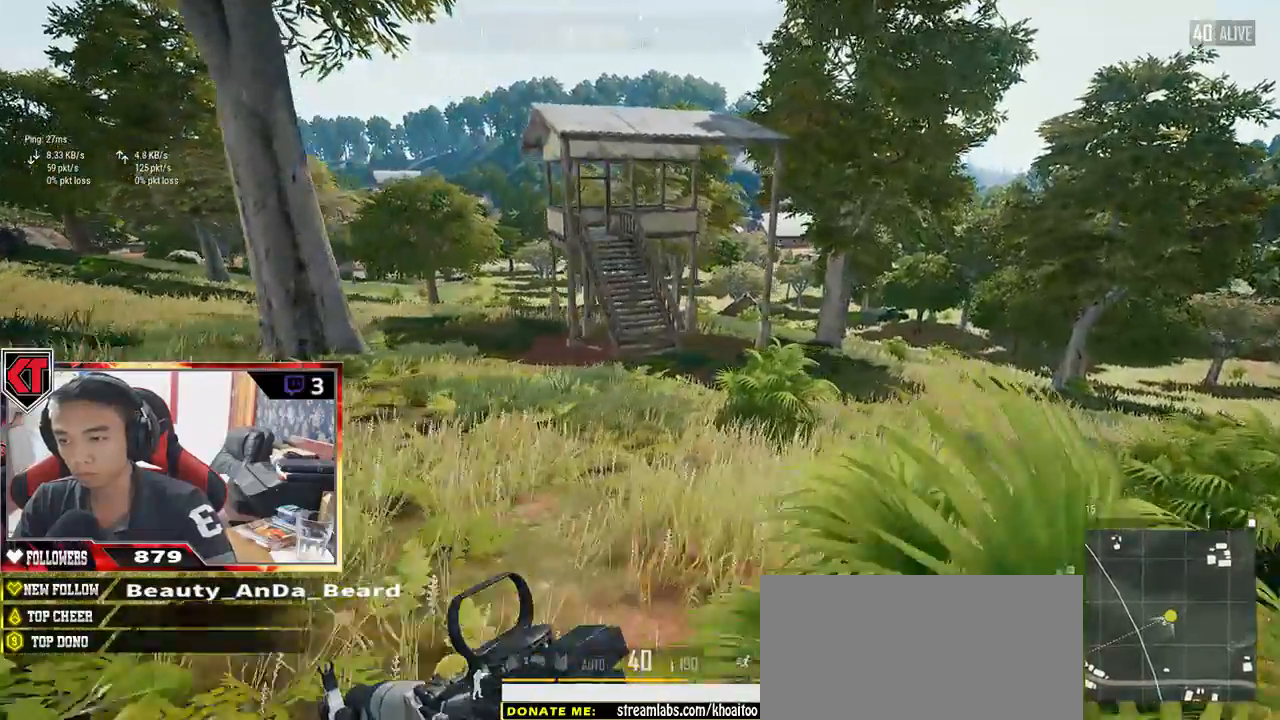
{"keys": ["shift", "w"], "mouse": [], "events": [[83, "d", "up"]]}
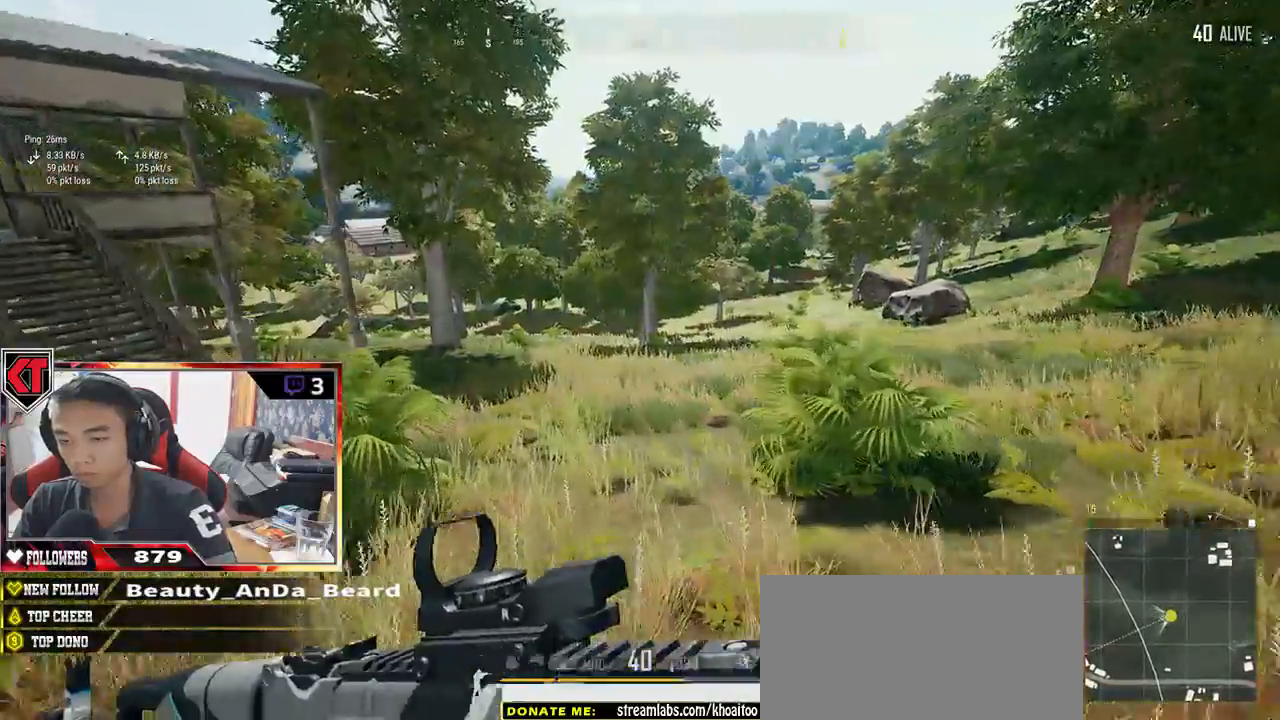
{"keys": ["shift", "w"], "mouse": [], "events": []}
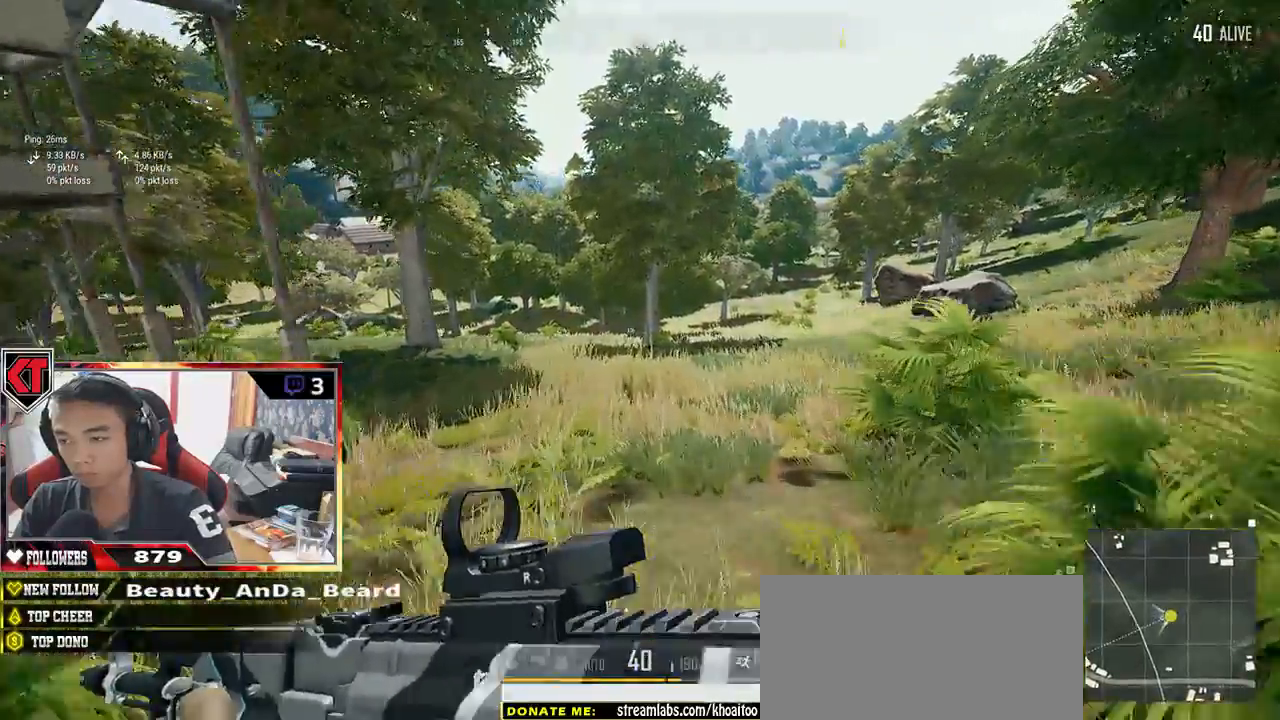
{"keys": ["d", "shift", "w"], "mouse": [], "events": [[167, "d", "down"]]}
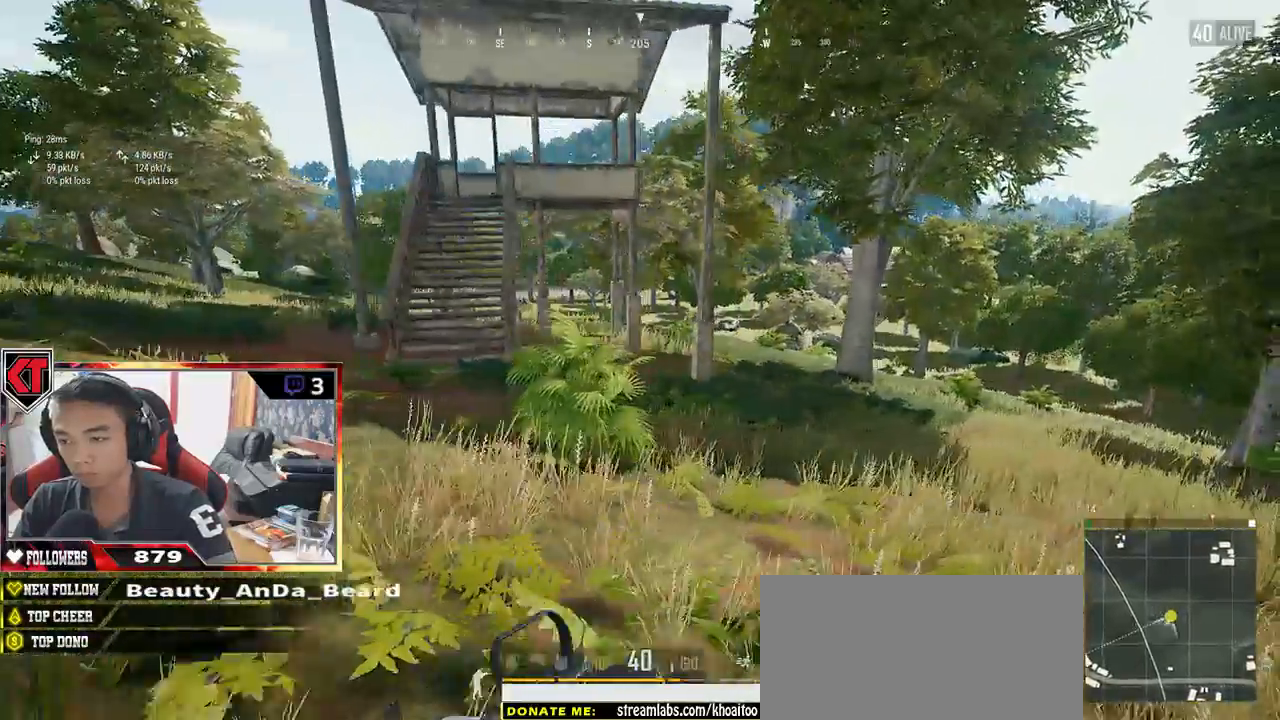
{"keys": ["d", "shift", "w"], "mouse": [], "events": []}
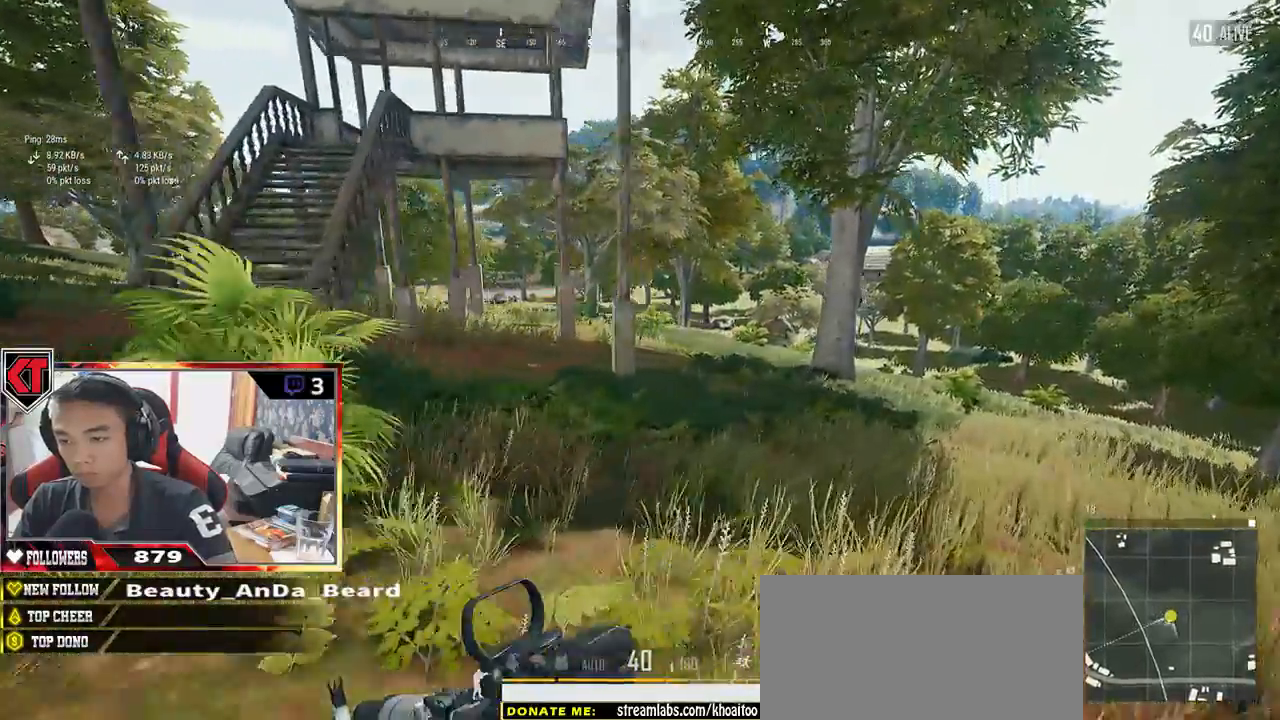
{"keys": ["d", "shift", "w"], "mouse": [], "events": []}
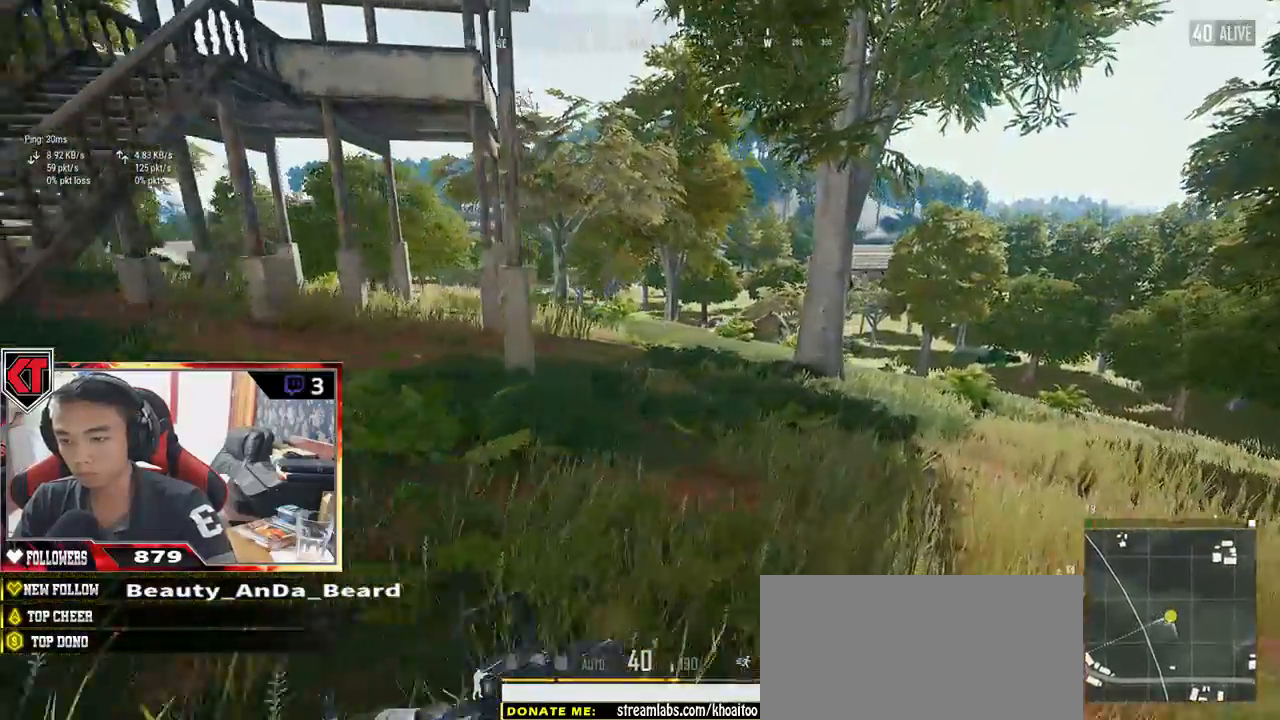
{"keys": ["d", "shift", "w"], "mouse": [], "events": [[100, "space", "down"], [250, "space", "up"]]}
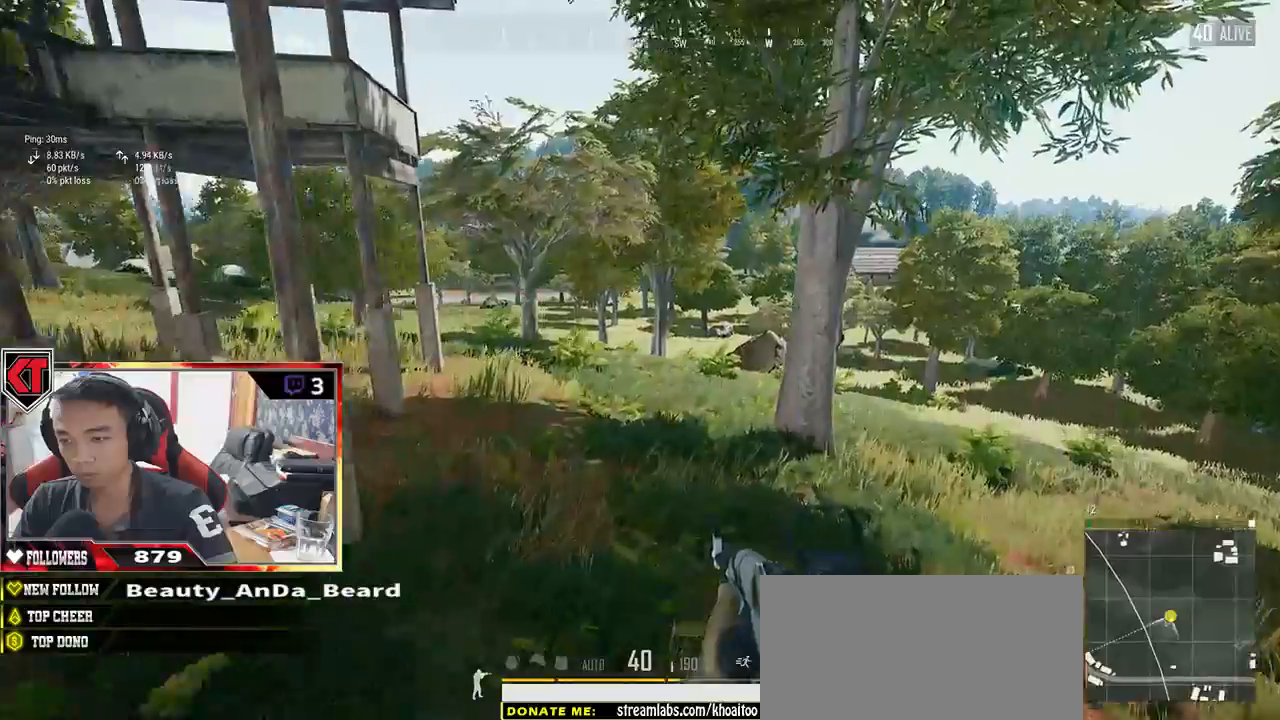
{"keys": ["d", "shift", "w"], "mouse": [], "events": []}
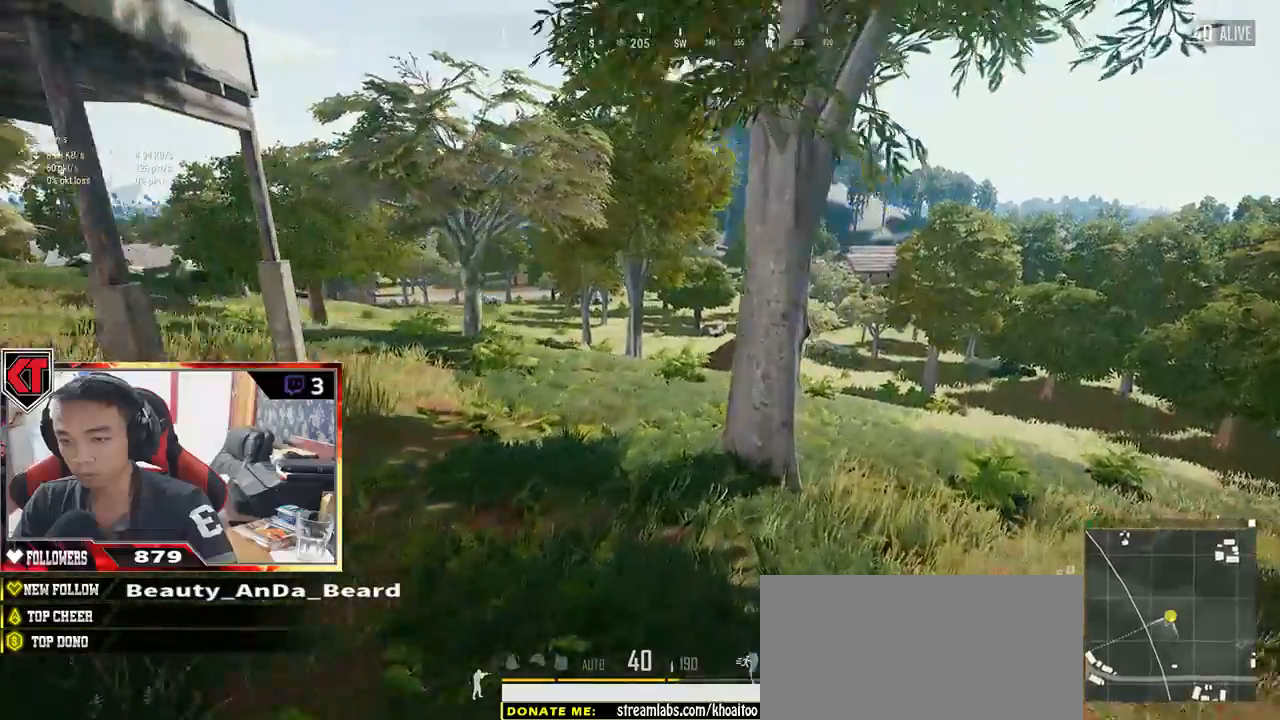
{"keys": ["d", "shift", "w"], "mouse": [], "events": []}
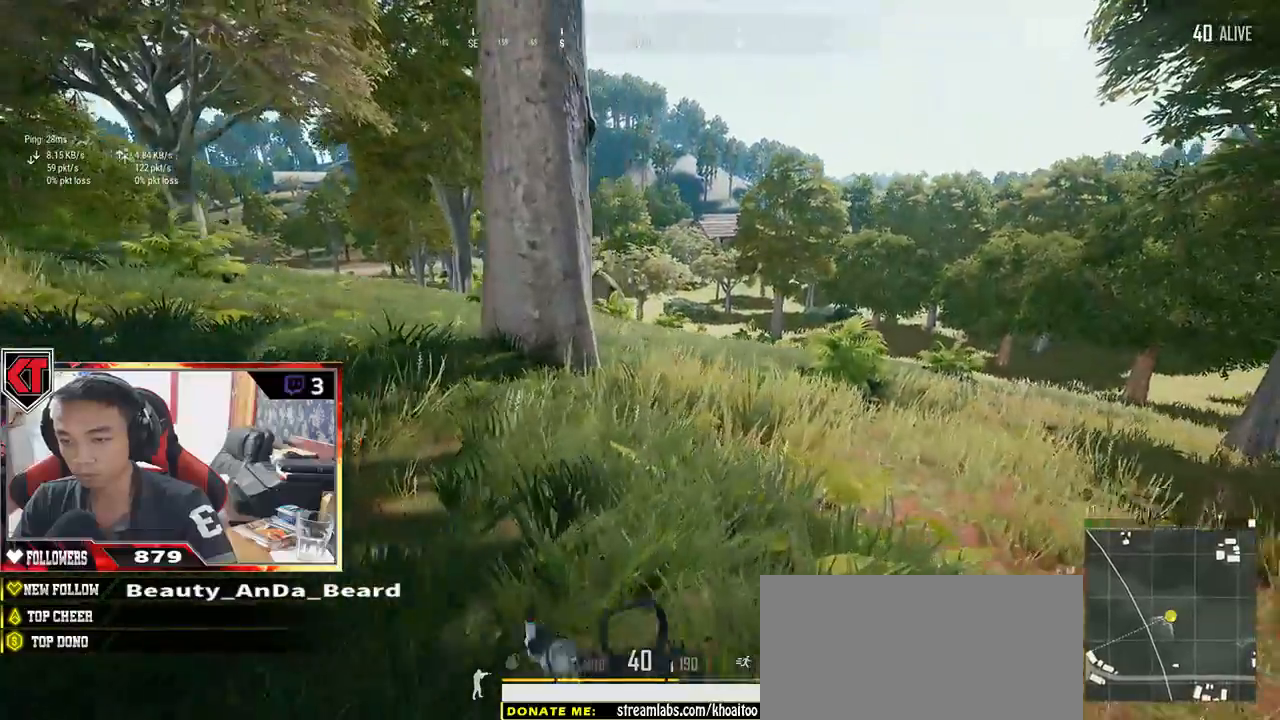
{"keys": ["shift", "w"], "mouse": [], "events": [[383, "d", "up"]]}
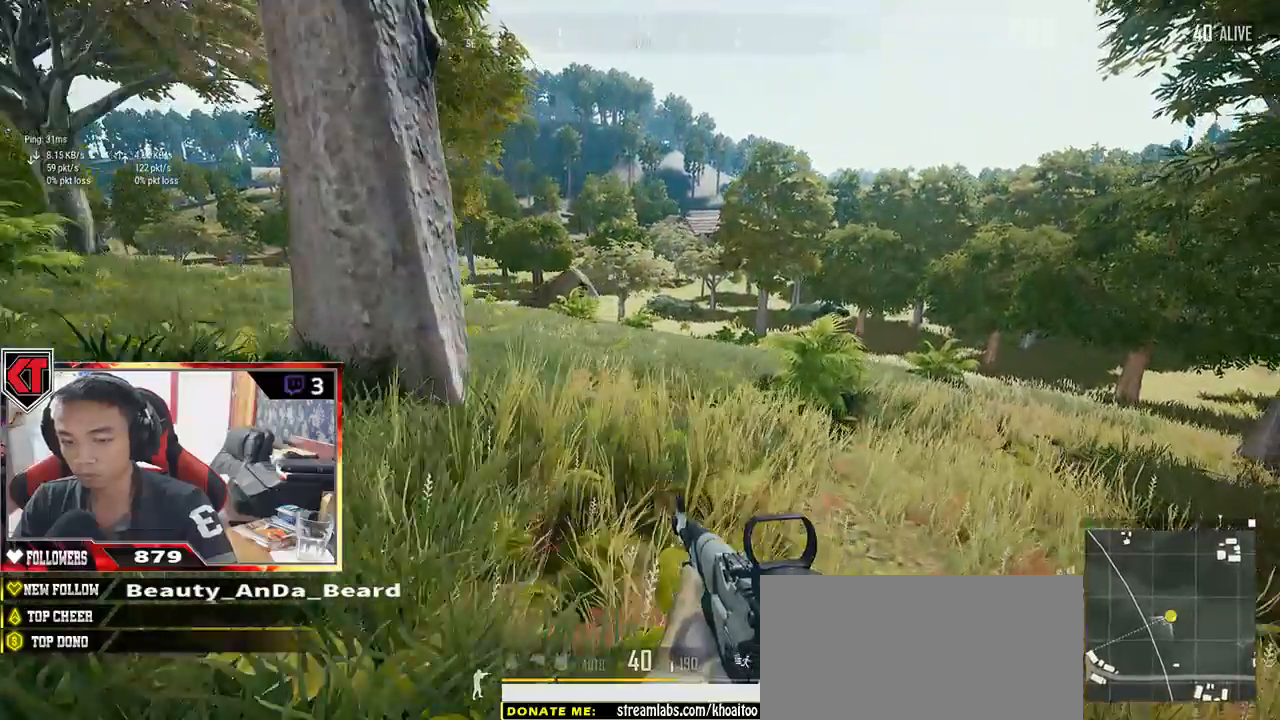
{"keys": ["shift", "w"], "mouse": [], "events": []}
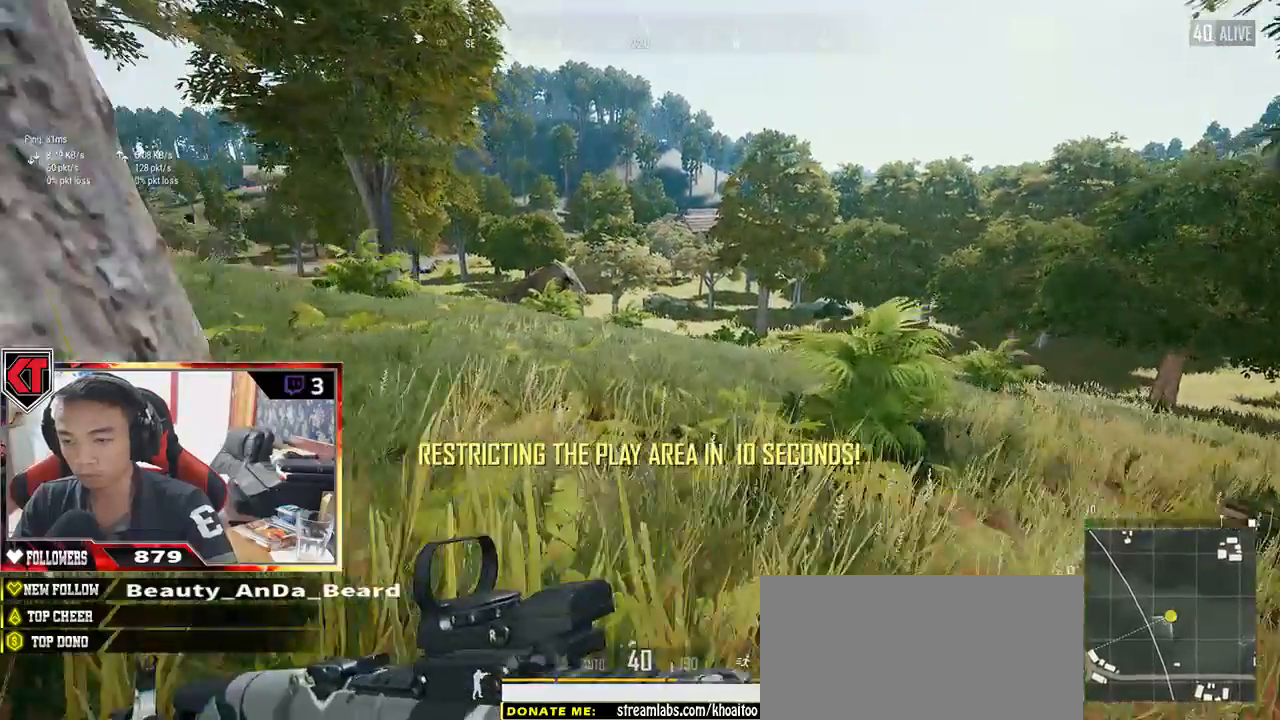
{"keys": ["shift", "w"], "mouse": [], "events": [[233, "space", "down"], [417, "space", "up"]]}
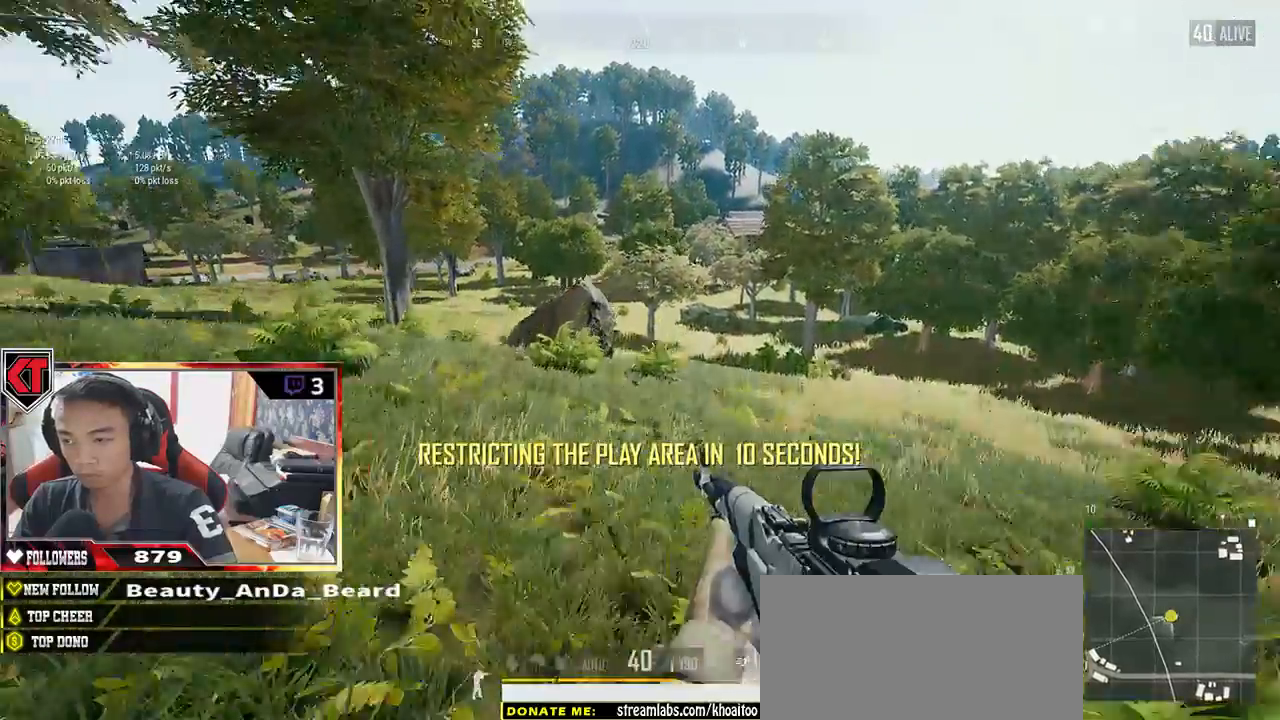
{"keys": ["shift", "w"], "mouse": [], "events": []}
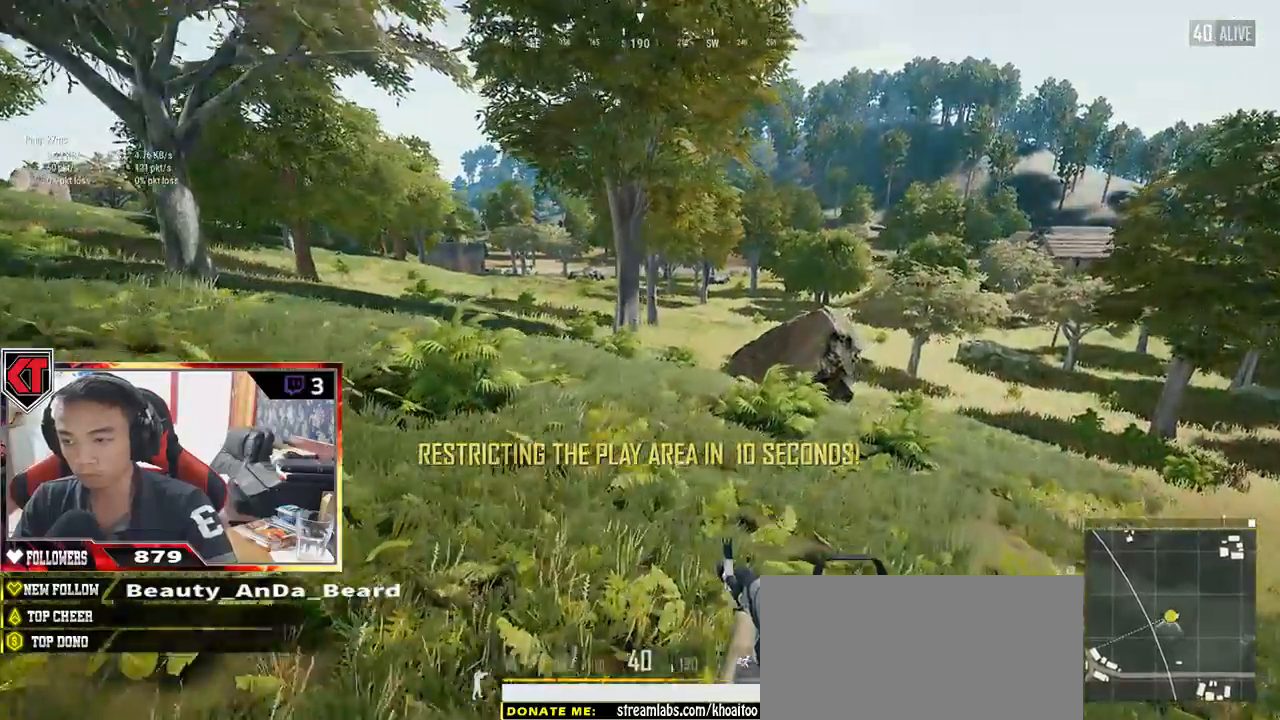
{"keys": ["w"], "mouse": [], "events": [[283, "shift", "up"]]}
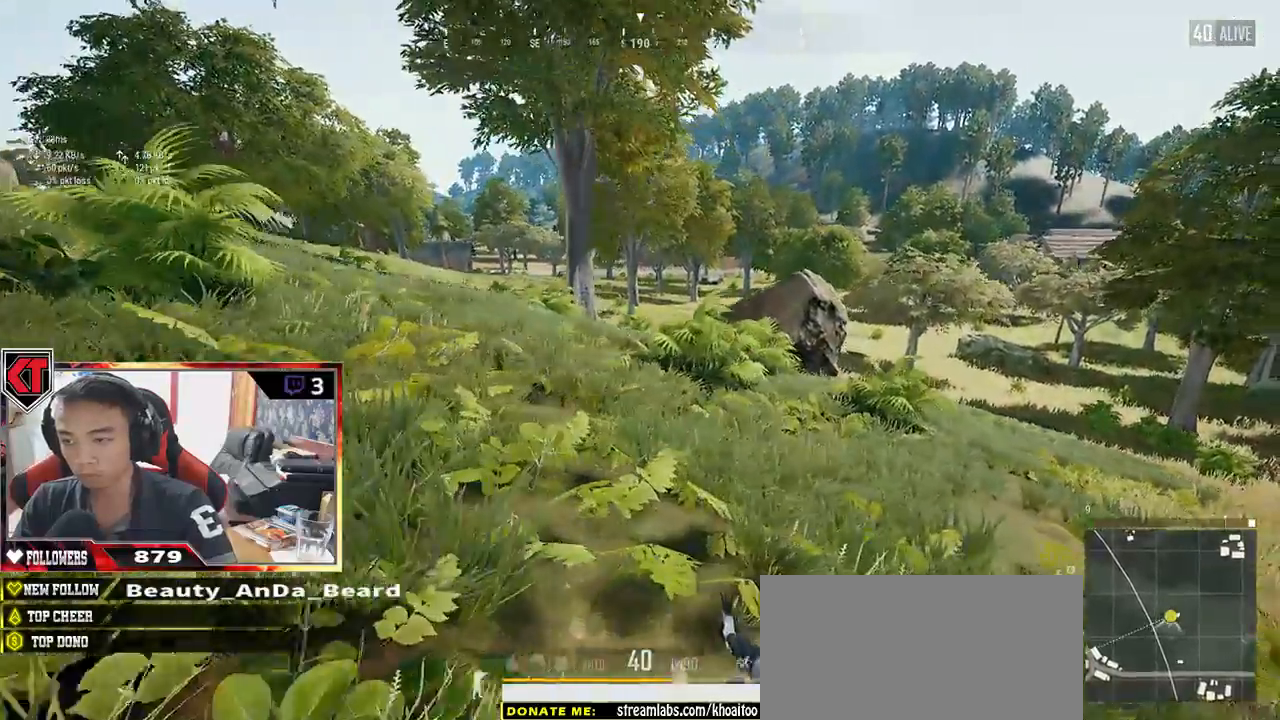
{"keys": ["shift", "w"], "mouse": [], "events": [[350, "shift", "down"]]}
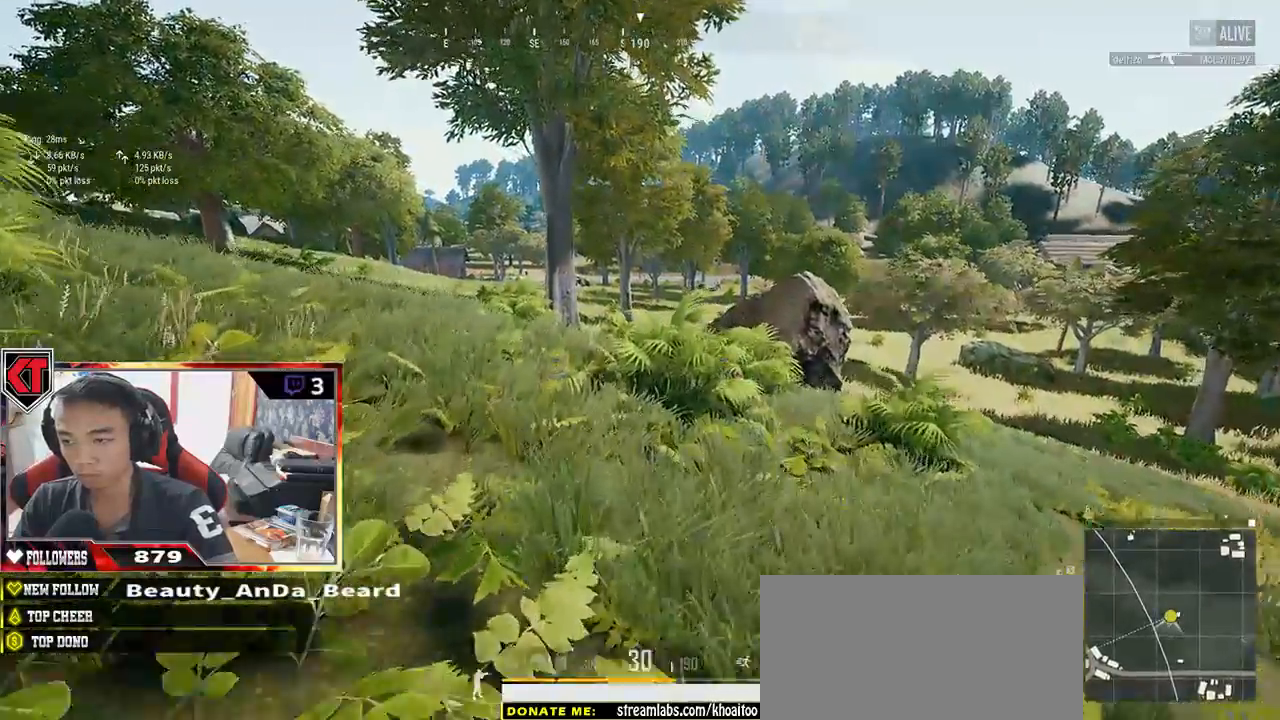
{"keys": ["shift", "w"], "mouse": [], "events": []}
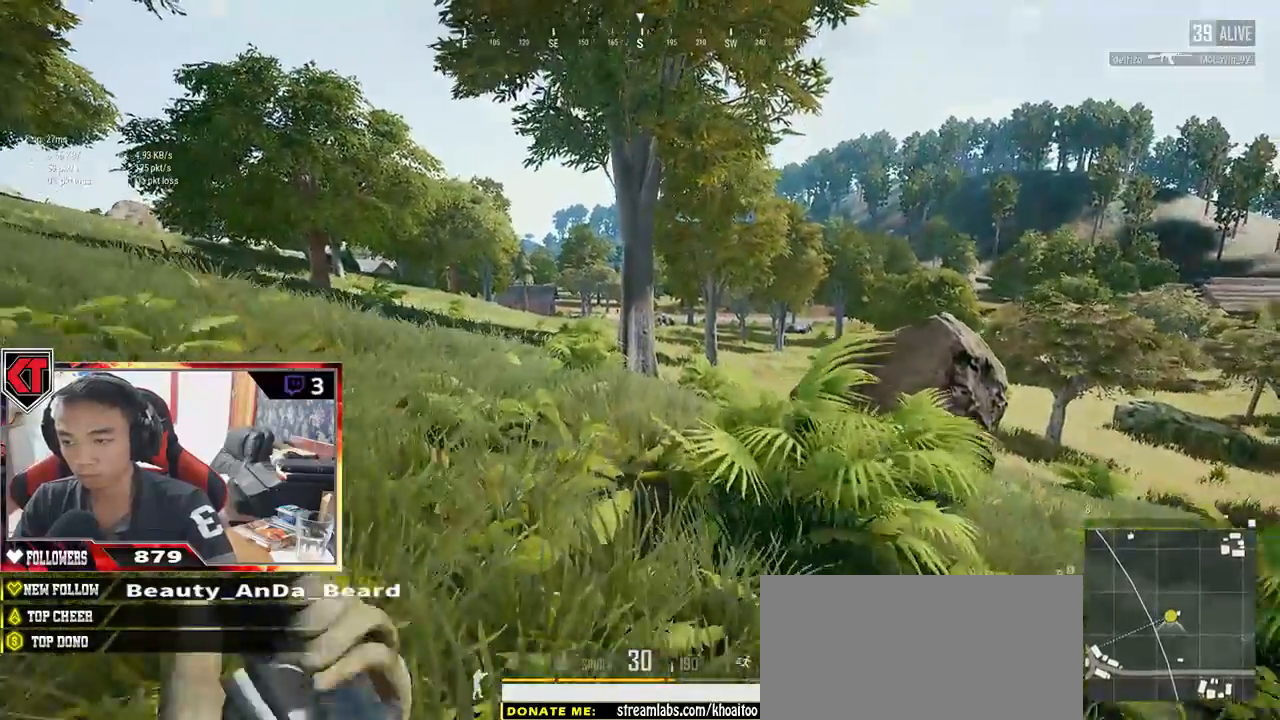
{"keys": ["a"], "mouse": []}
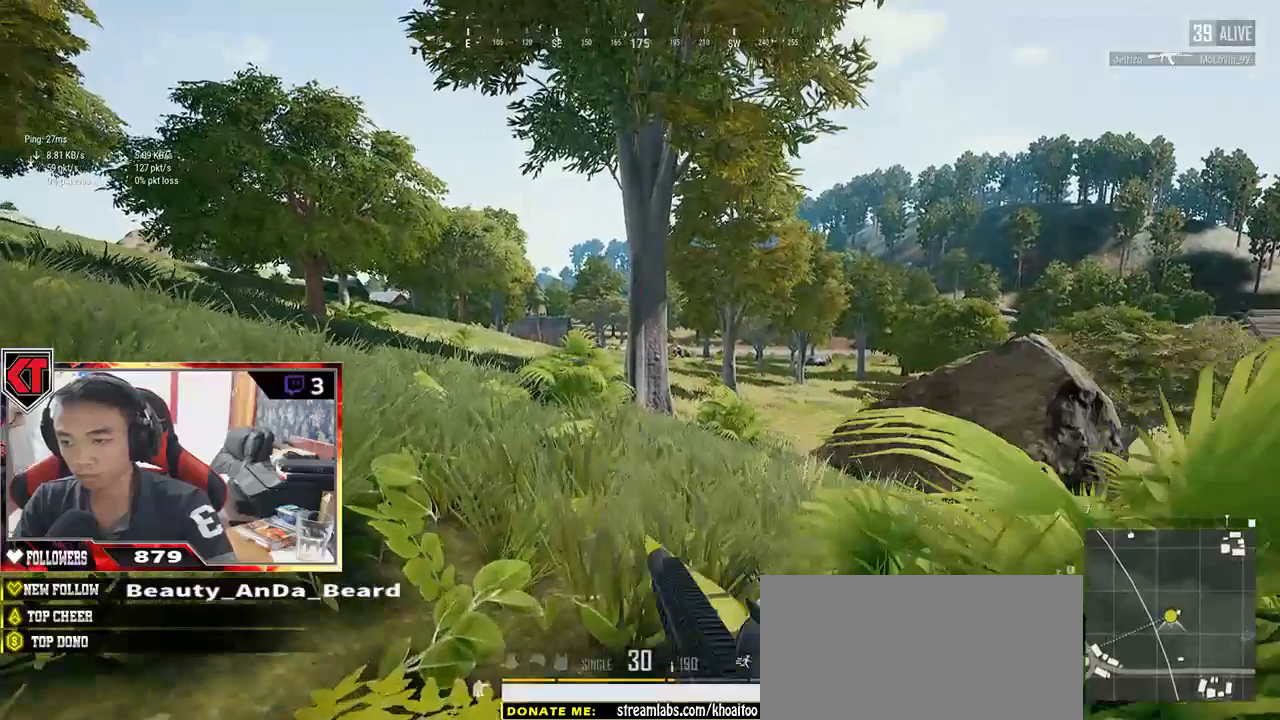
{"keys": ["q"], "mouse": [], "events": [[267, "mouse_right", "down"], [383, "a", "up"], [383, "mouse_right", "up"], [467, "q", "down"]]}